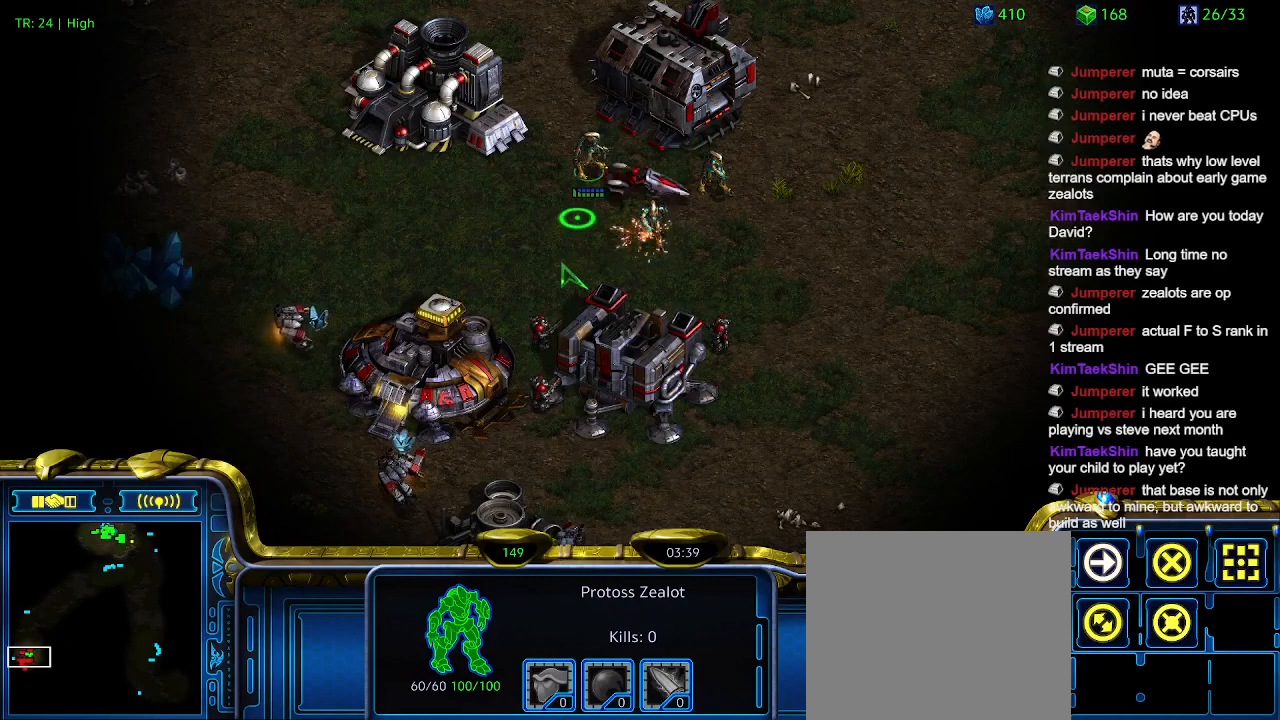
Gameplay with keyboard; each line is a JSON object with the keys held at the frame after it. "events" lists presses ("down") and releases ("up") of "1", "2", "3", "4", "5", "6", "a", "c", "ctrl", "d", "e", "f2", "f3", "q", "s", "t", "w", "x" and "z" between this image and that frame as [ms after this image, input, new state], when the widget could be followed in between. No other keys are recorded. Mouse input is not recorded.
{"keys": [], "events": [[166, "a", "down"], [266, "a", "up"]]}
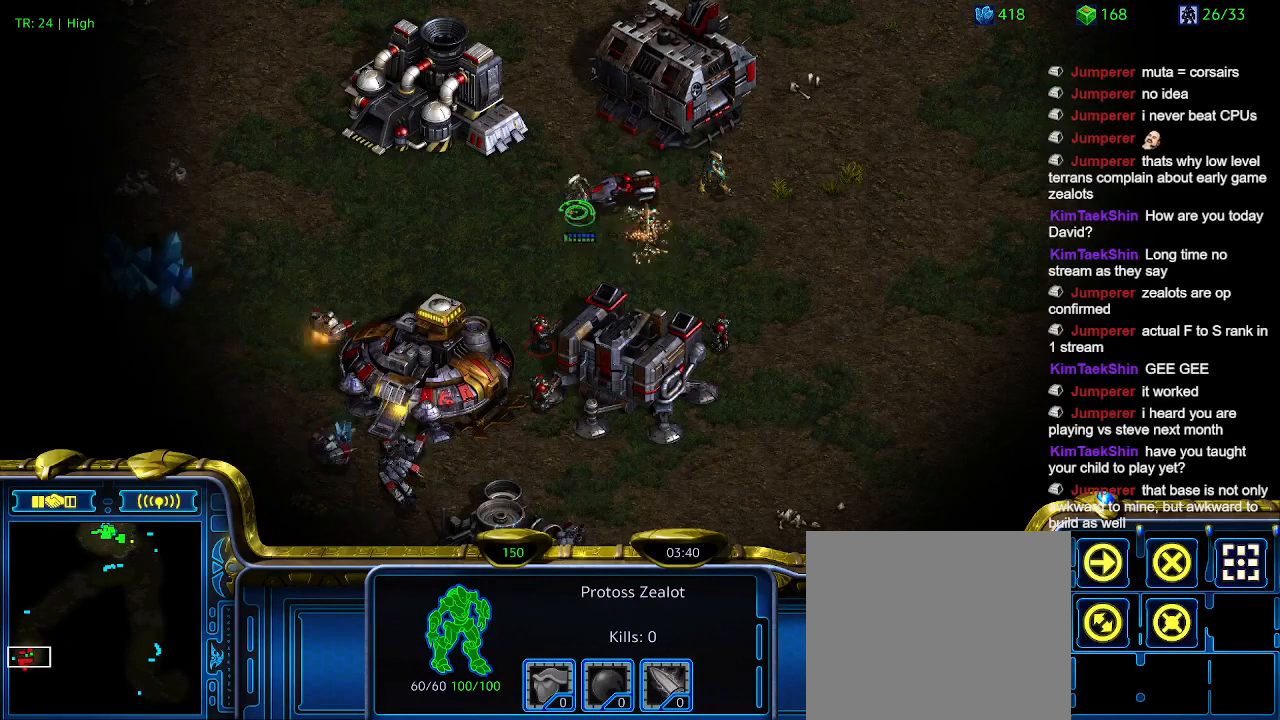
{"keys": [], "events": [[300, "a", "down"], [333, "a", "up"]]}
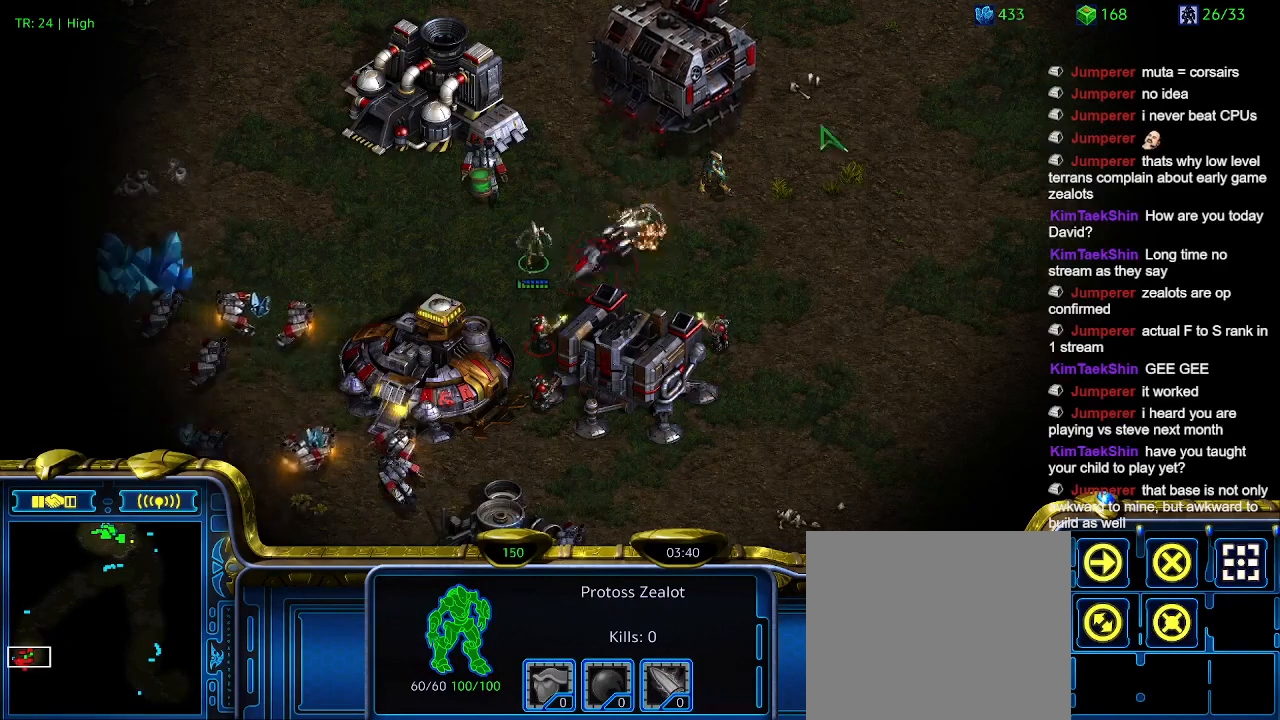
{"keys": [], "events": [[400, "a", "down"], [500, "a", "up"]]}
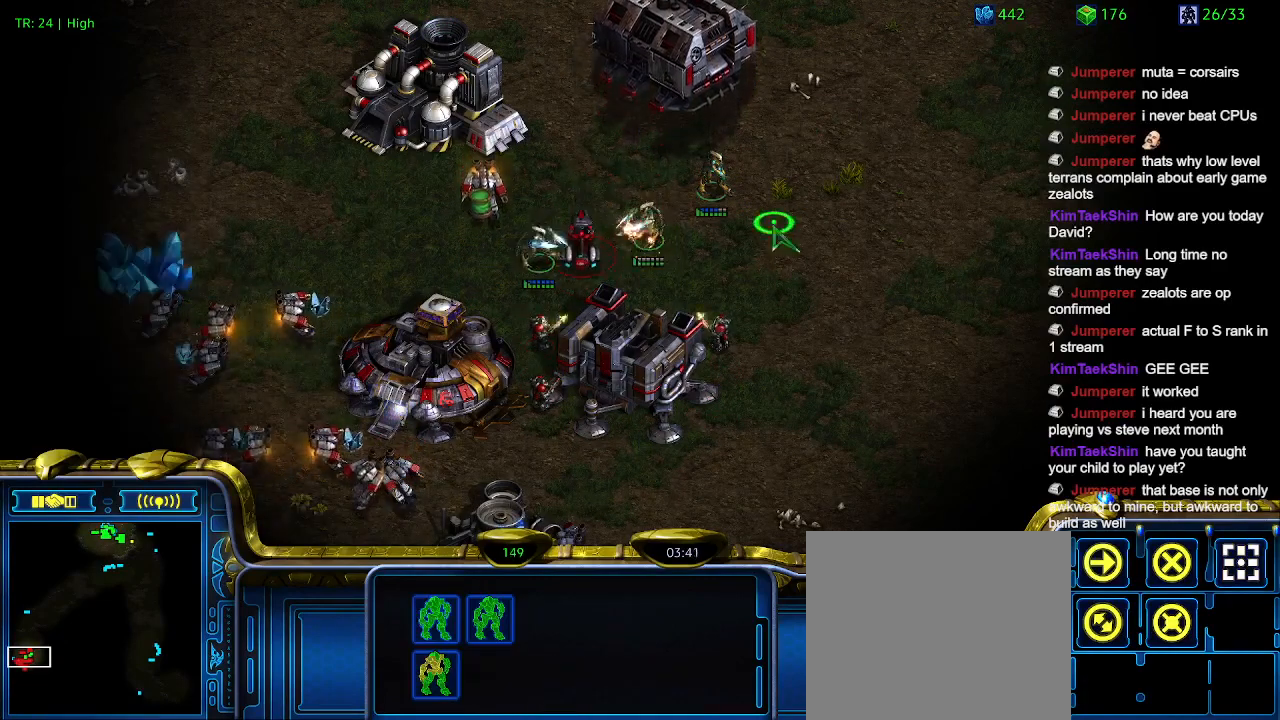
{"keys": [], "events": []}
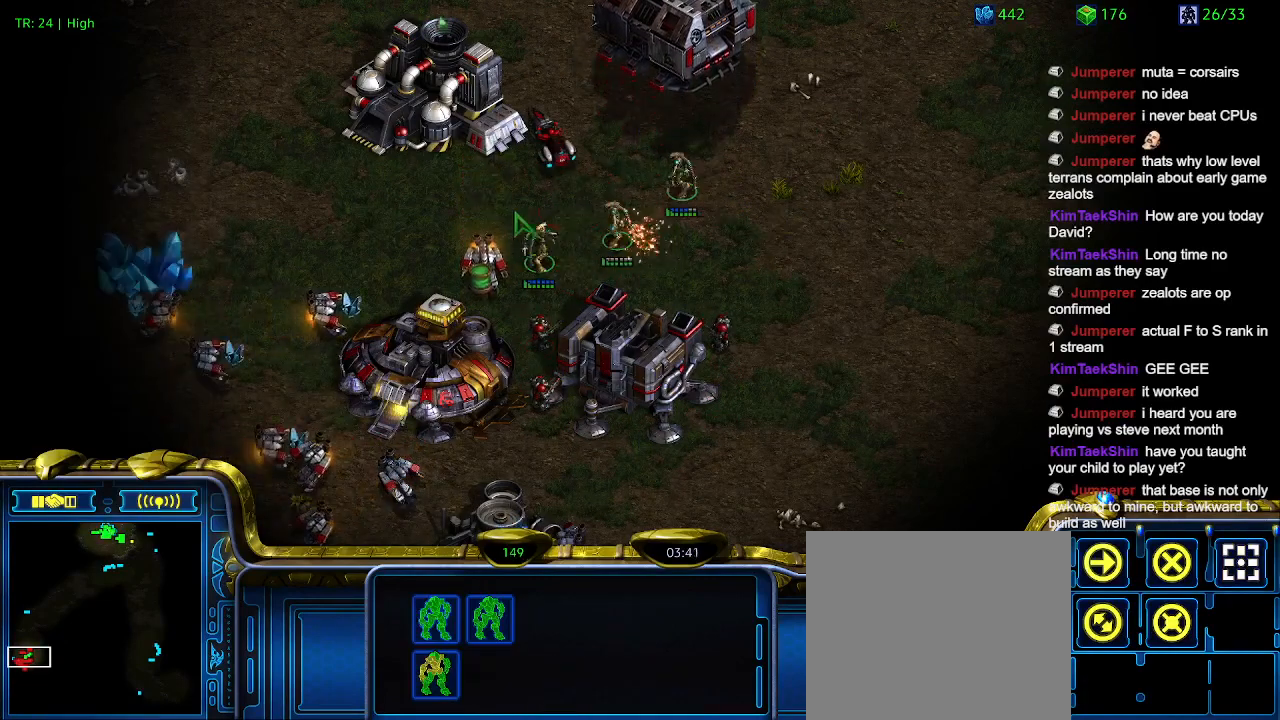
{"keys": [], "events": []}
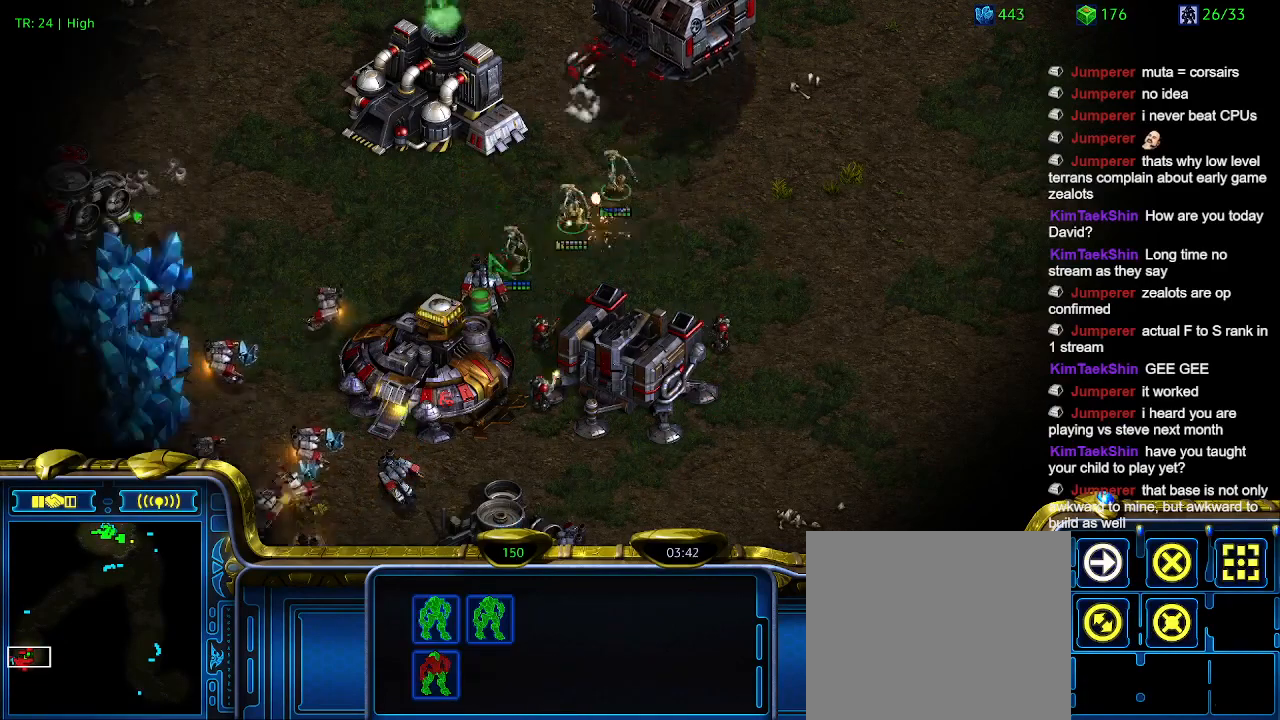
{"keys": [], "events": [[66, "a", "down"], [166, "a", "up"]]}
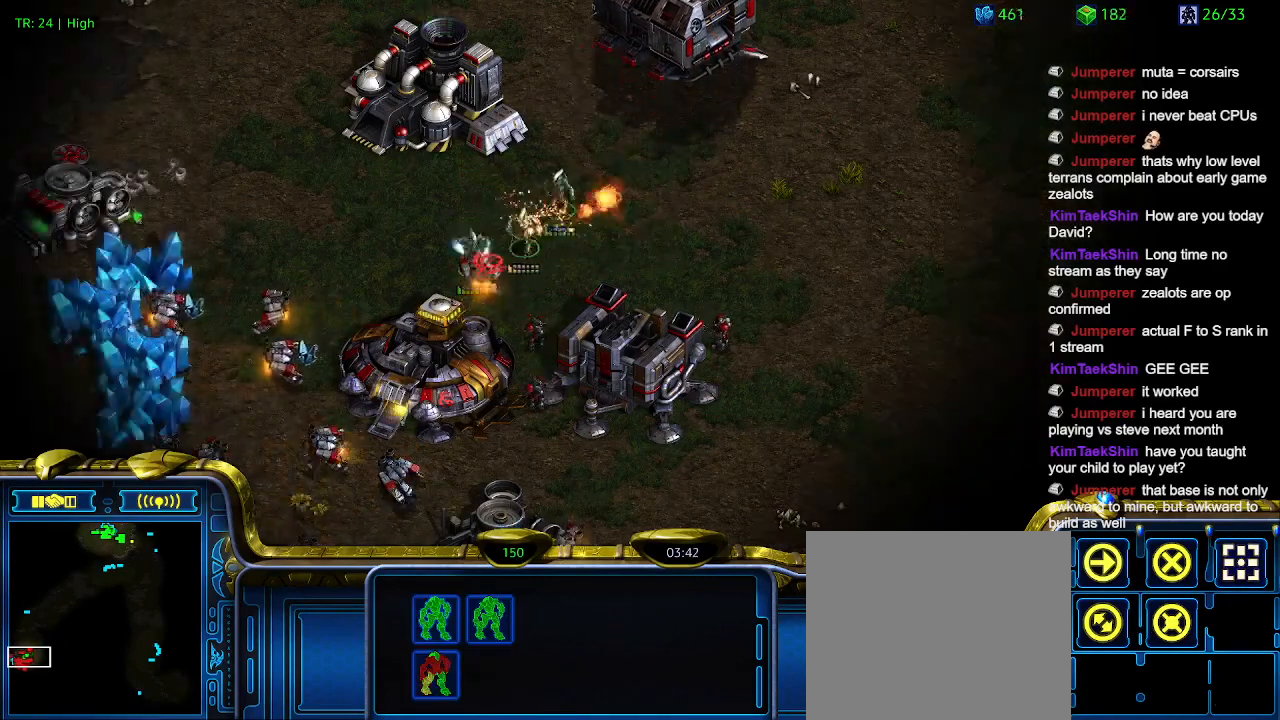
{"keys": [], "events": []}
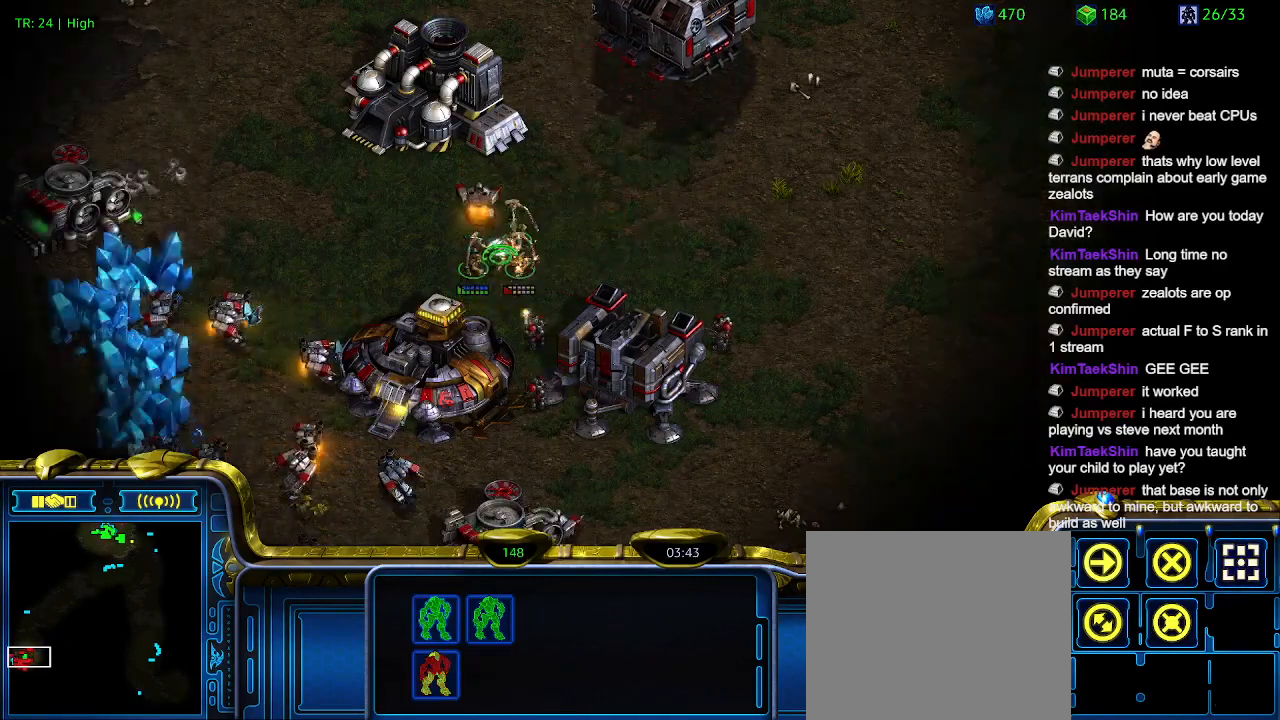
{"keys": [], "events": []}
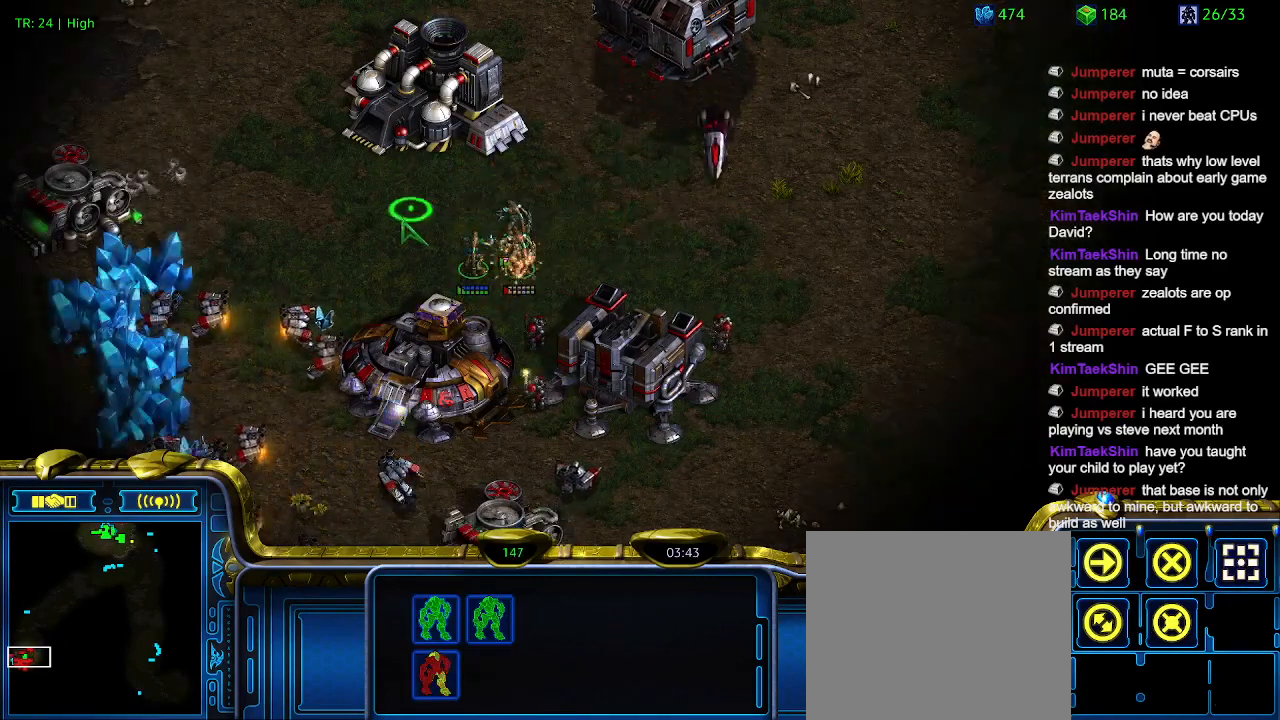
{"keys": [], "events": []}
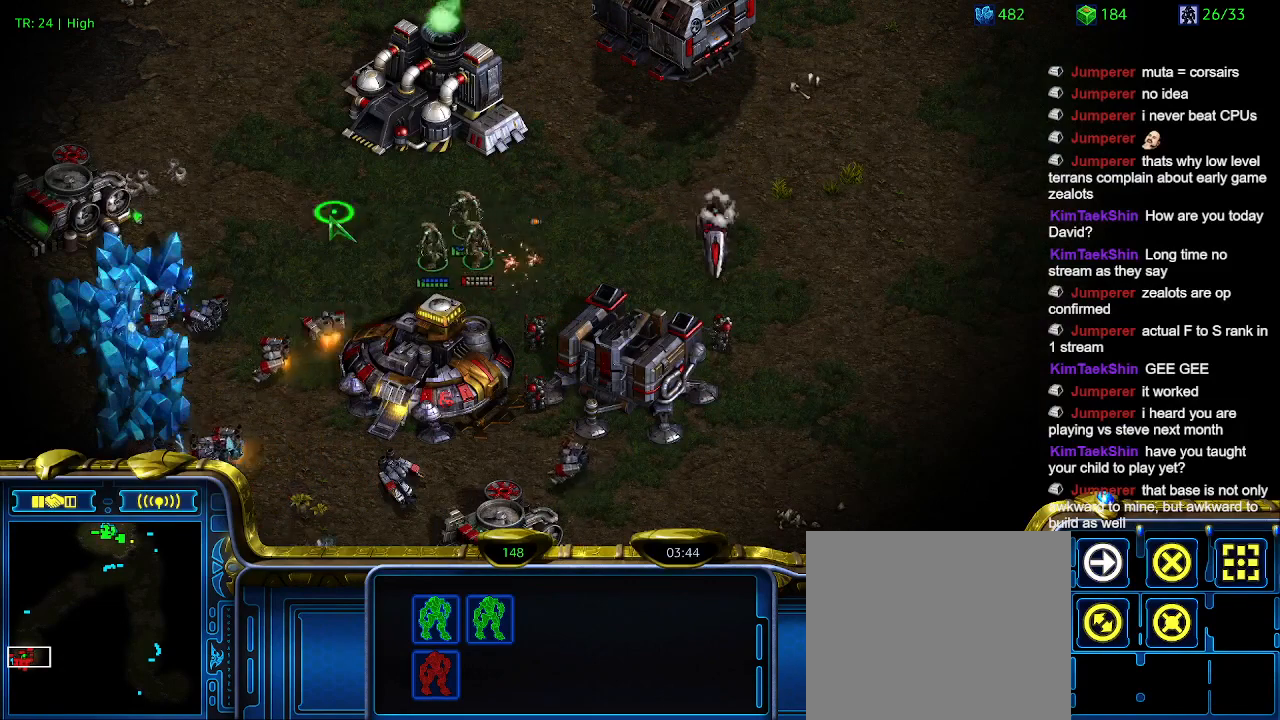
{"keys": [], "events": []}
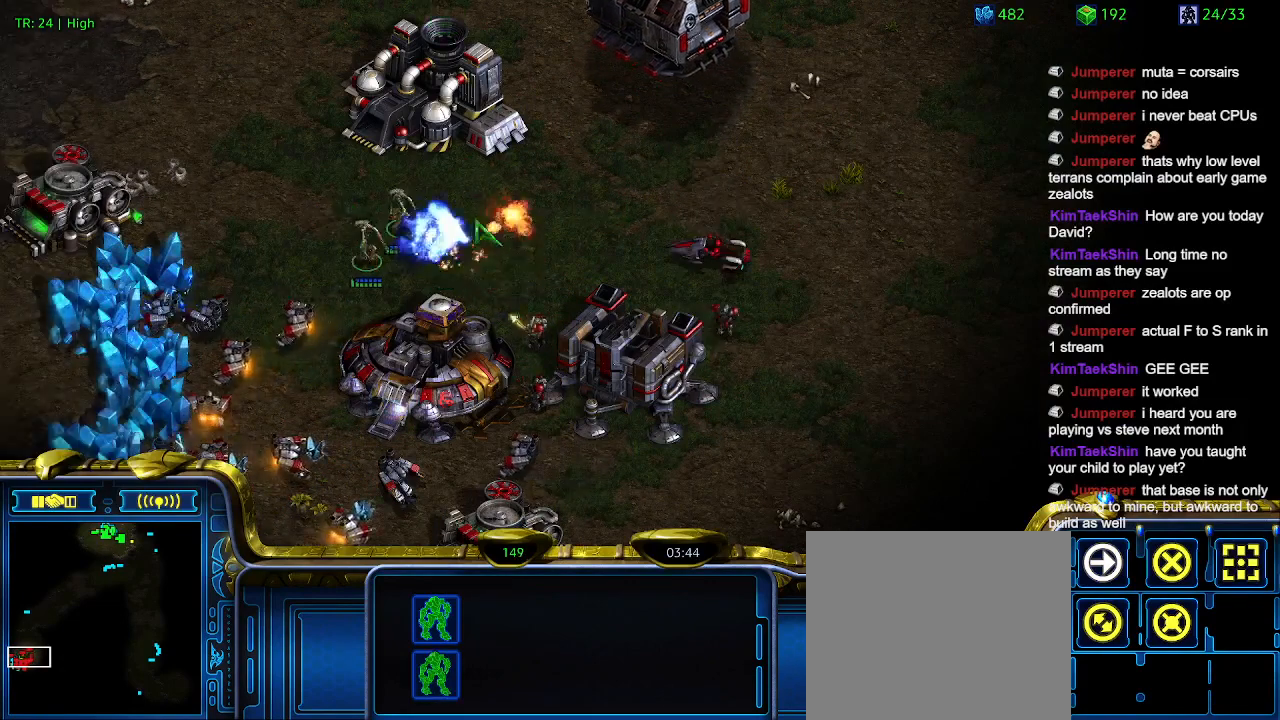
{"keys": [], "events": []}
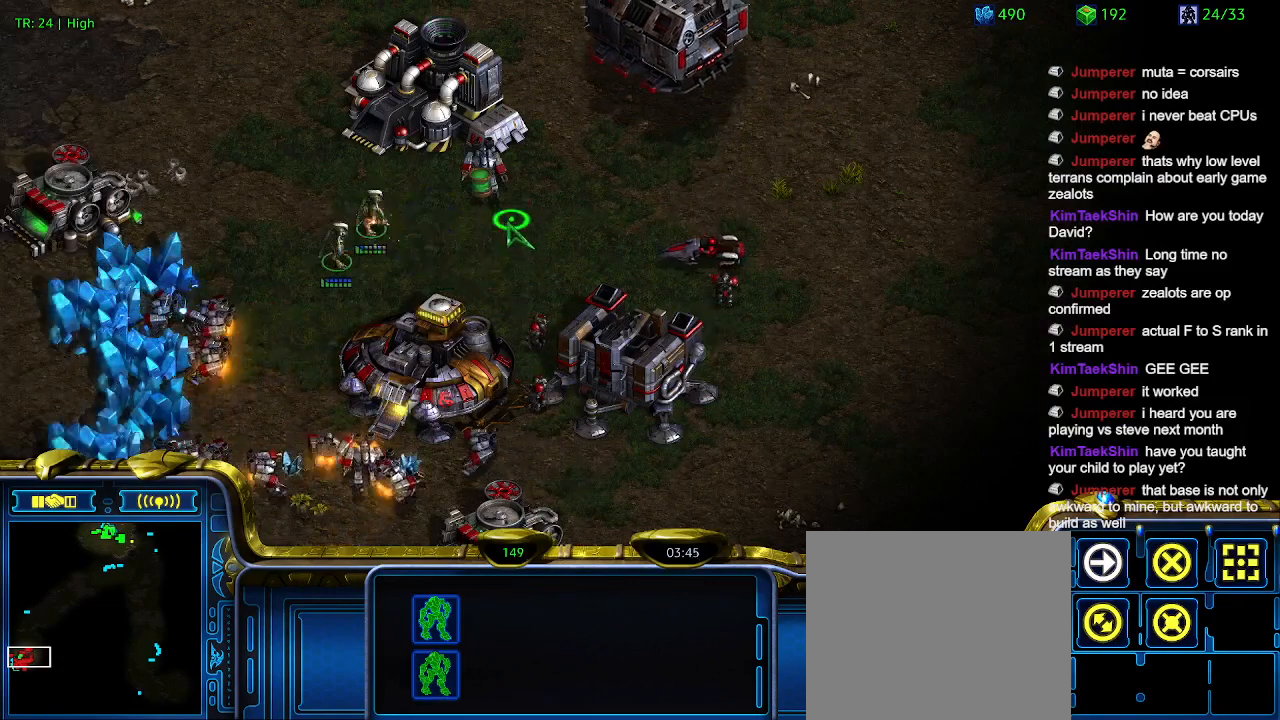
{"keys": [], "events": [[200, "a", "down"], [300, "a", "up"]]}
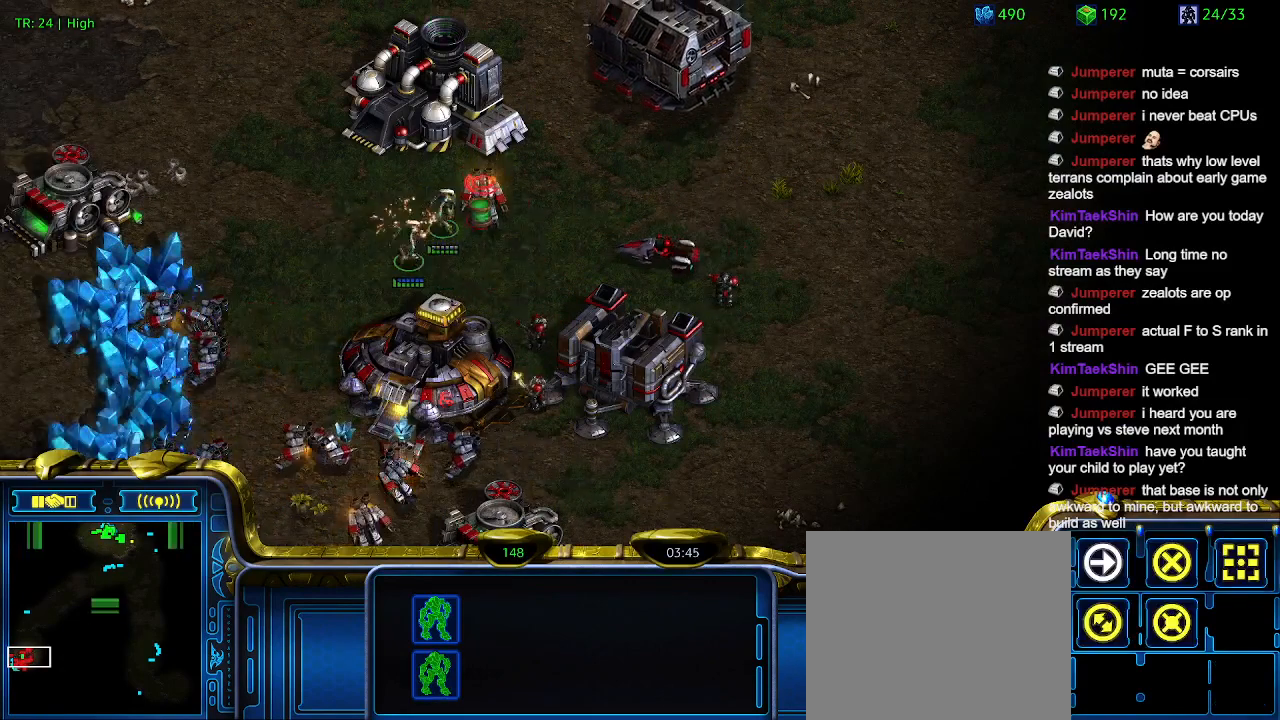
{"keys": [], "events": []}
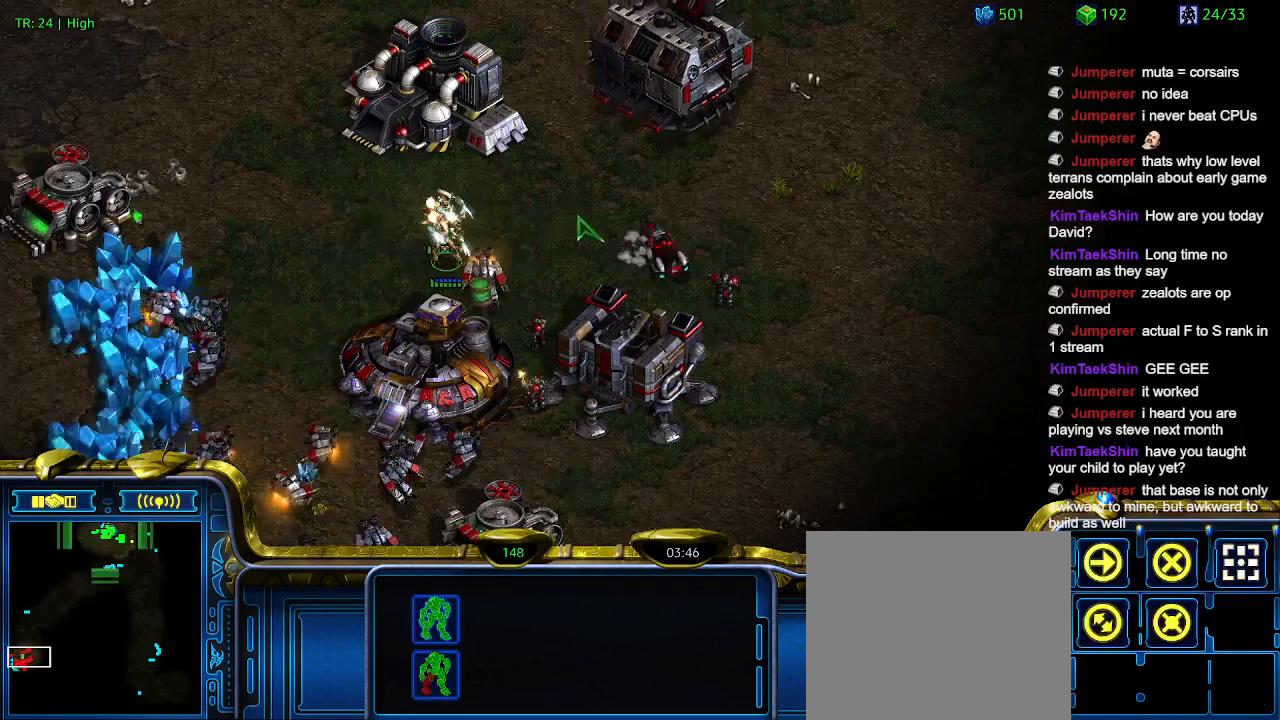
{"keys": [], "events": []}
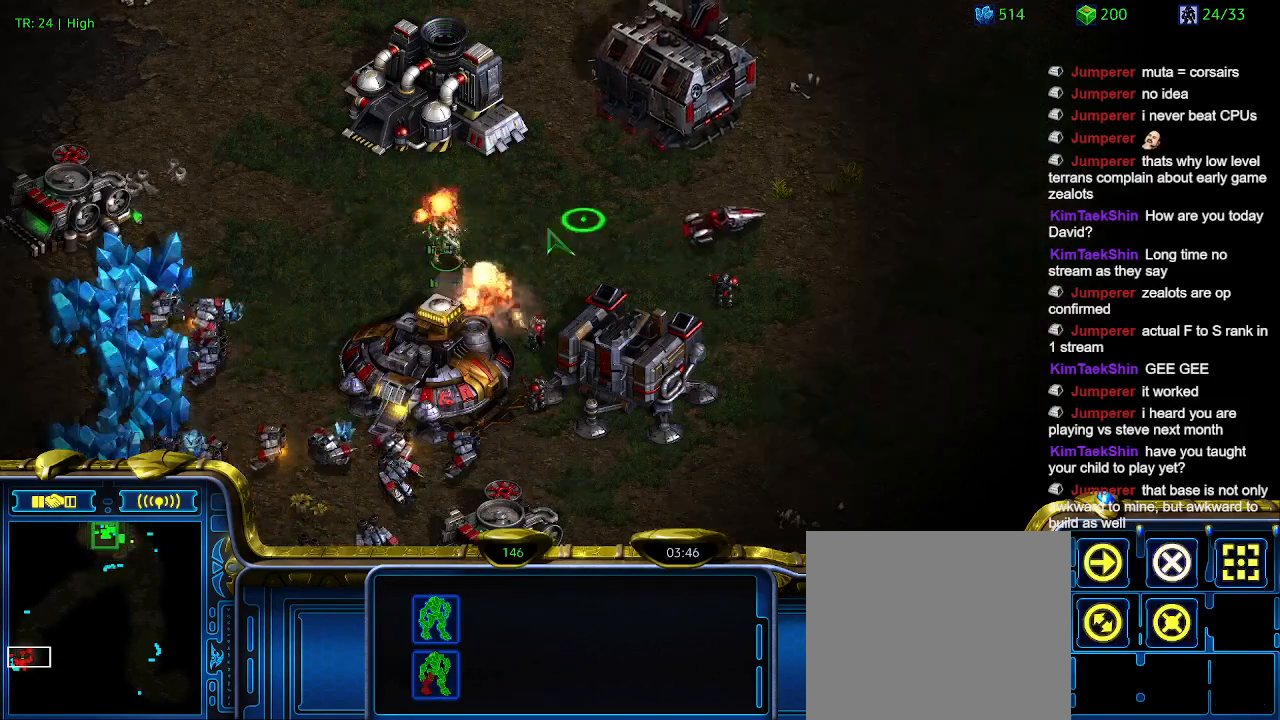
{"keys": [], "events": []}
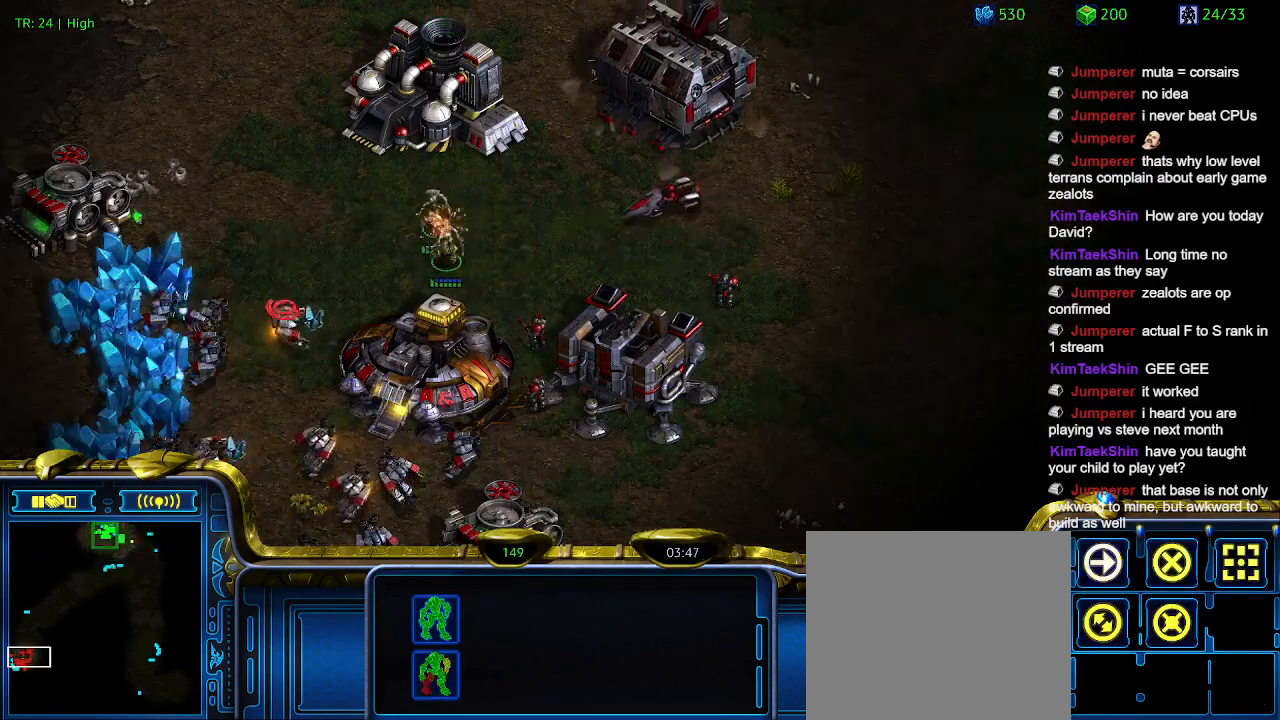
{"keys": [], "events": [[33, "a", "down"], [233, "a", "up"]]}
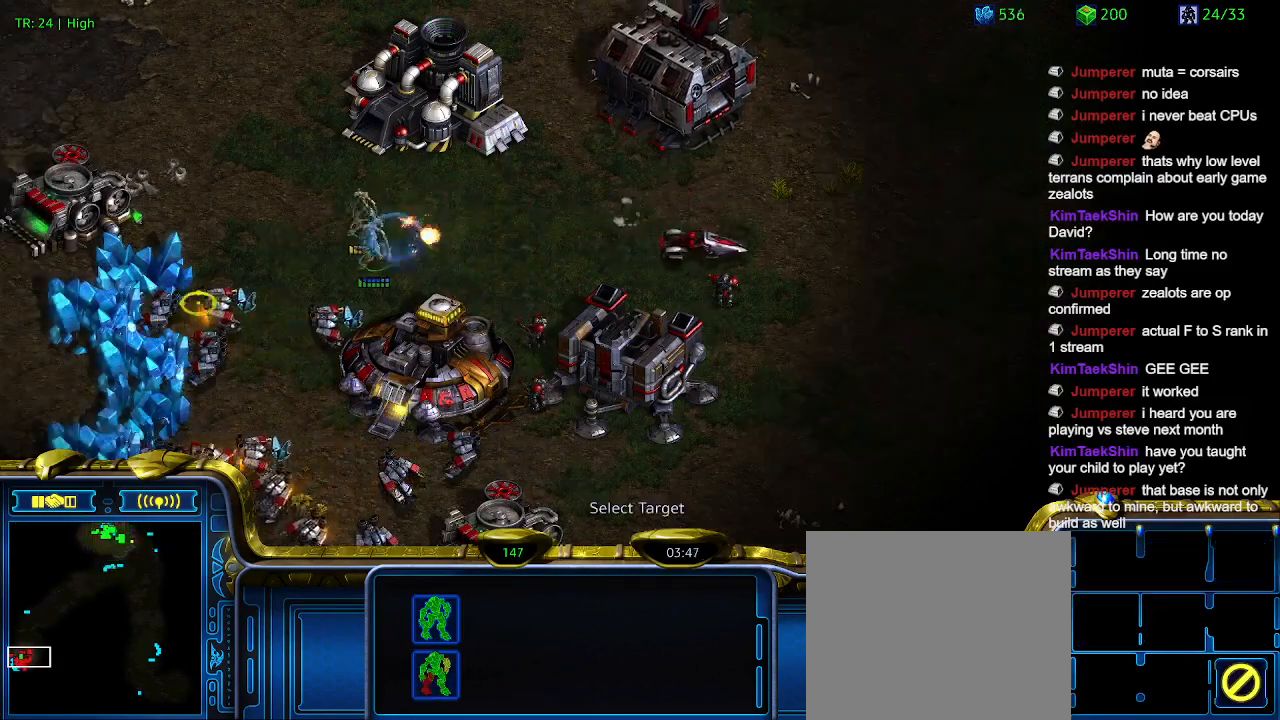
{"keys": ["w"], "events": [[233, "1", "down"], [366, "1", "up"], [366, "w", "down"]]}
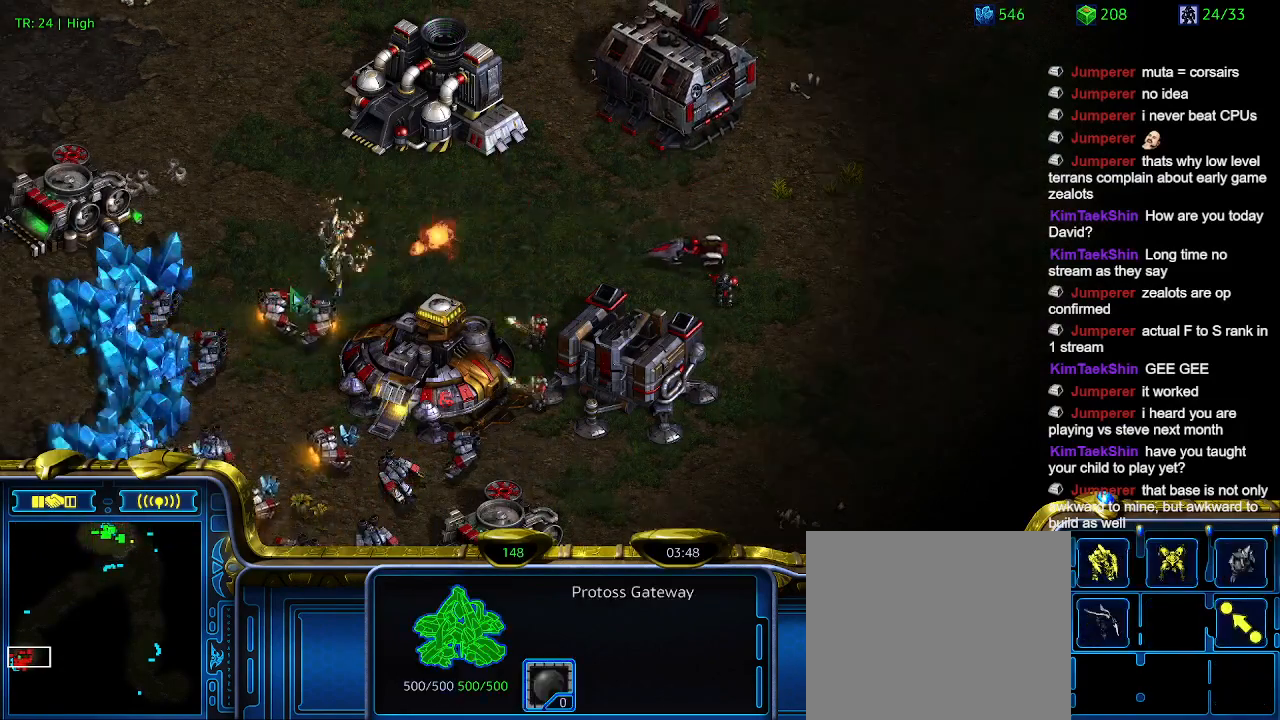
{"keys": [], "events": [[33, "2", "down"], [33, "w", "up"], [100, "2", "up"], [100, "w", "down"], [200, "w", "up"]]}
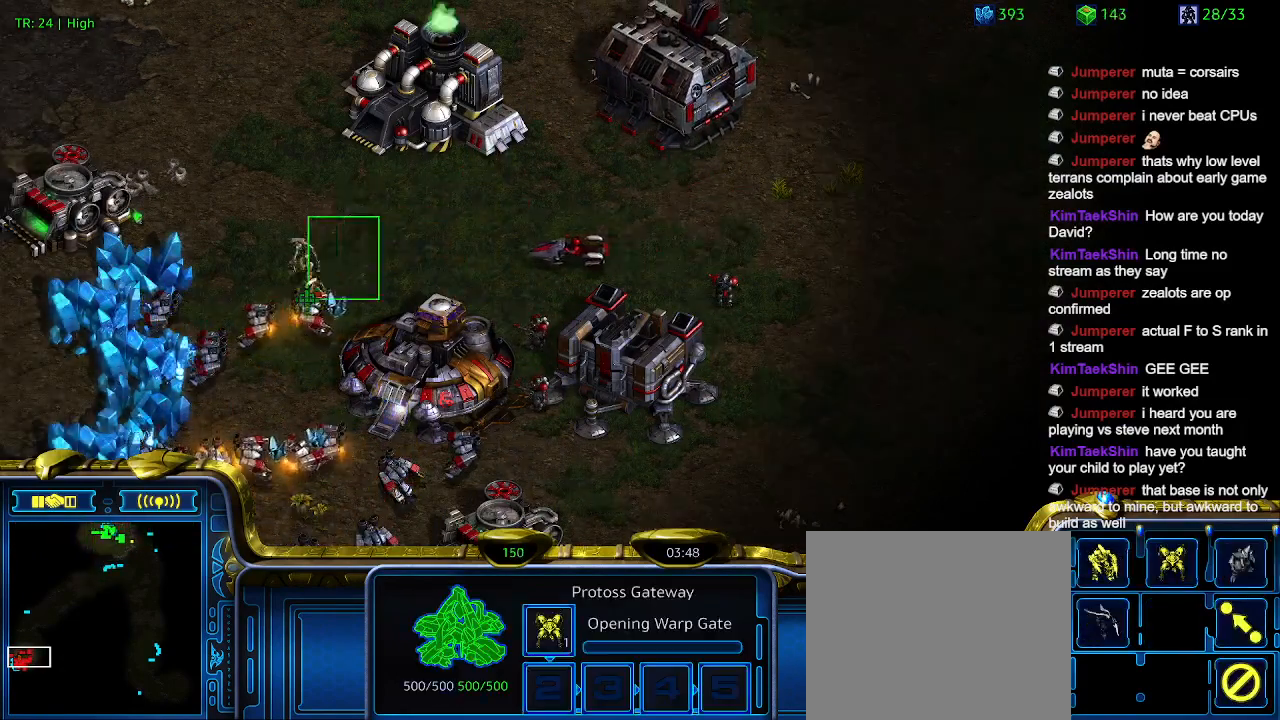
{"keys": [], "events": [[233, "a", "down"], [333, "a", "up"]]}
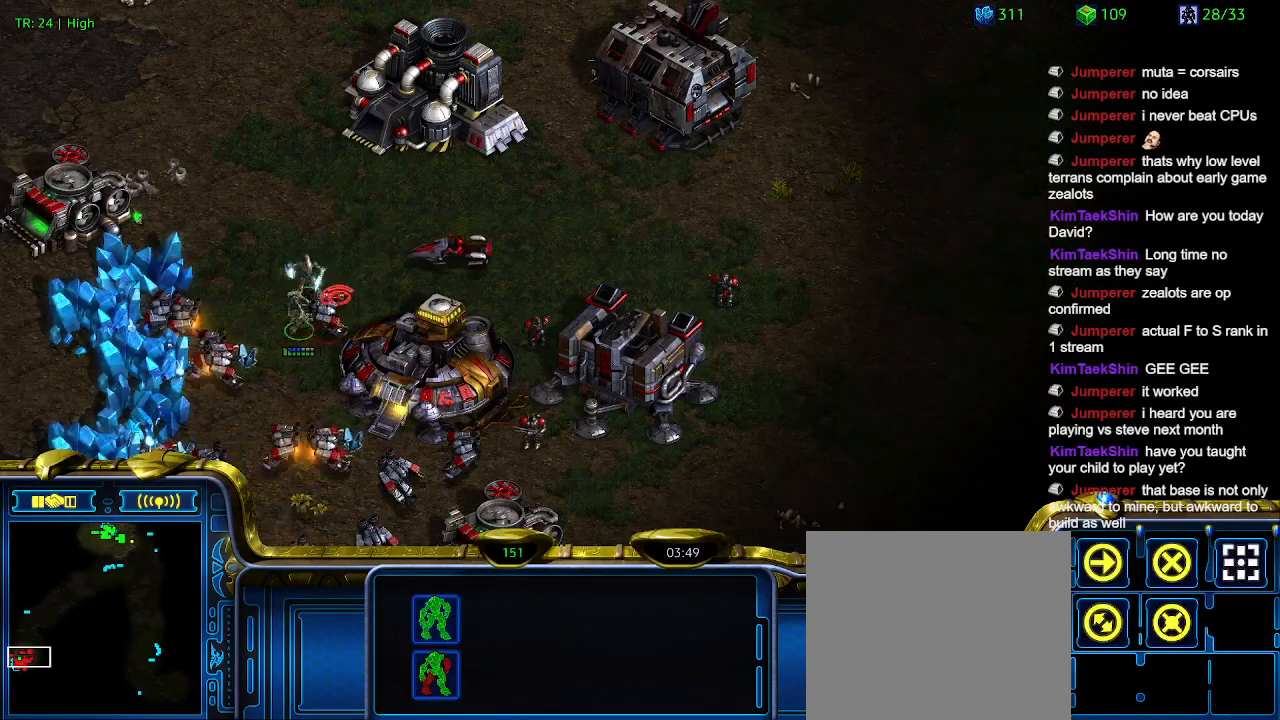
{"keys": [], "events": []}
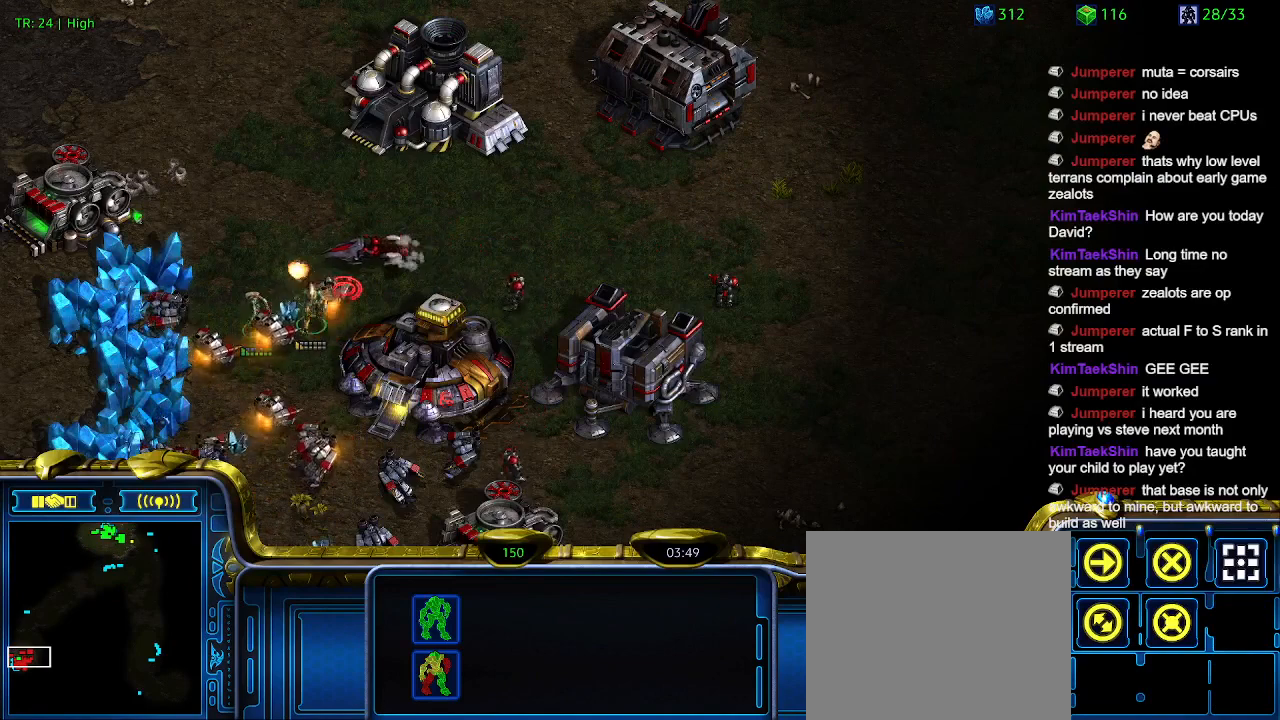
{"keys": [], "events": []}
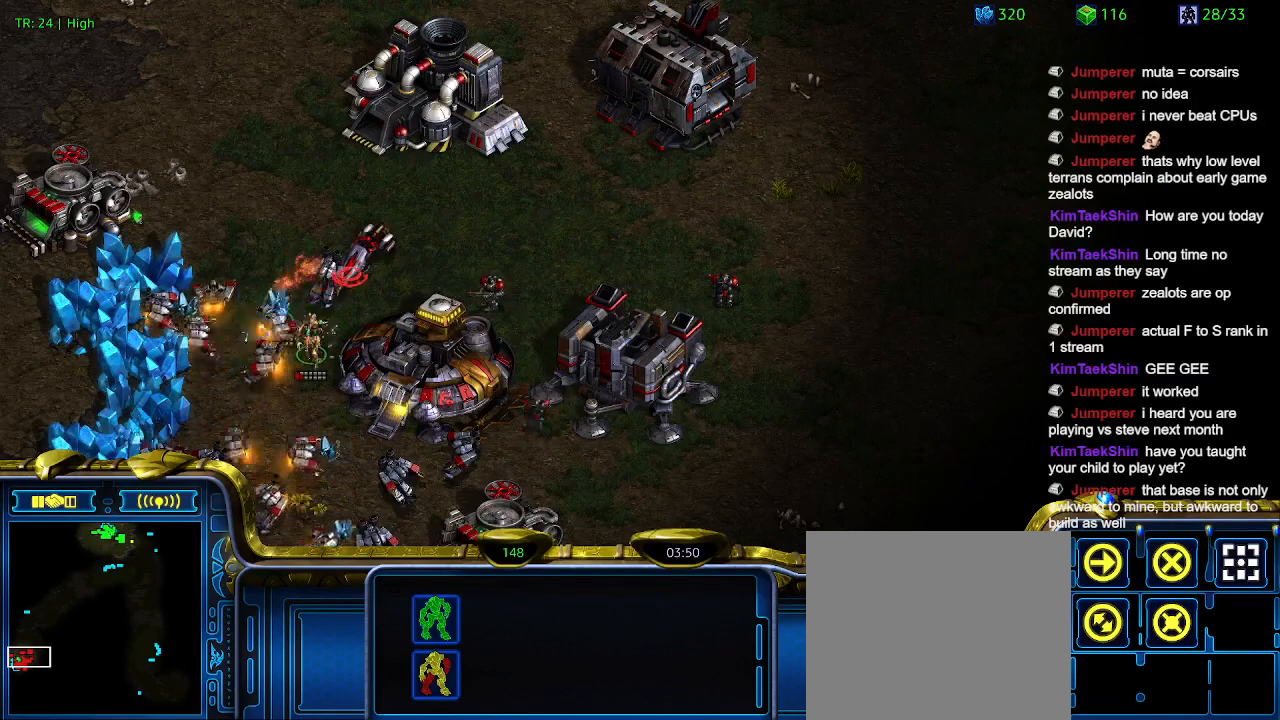
{"keys": [], "events": []}
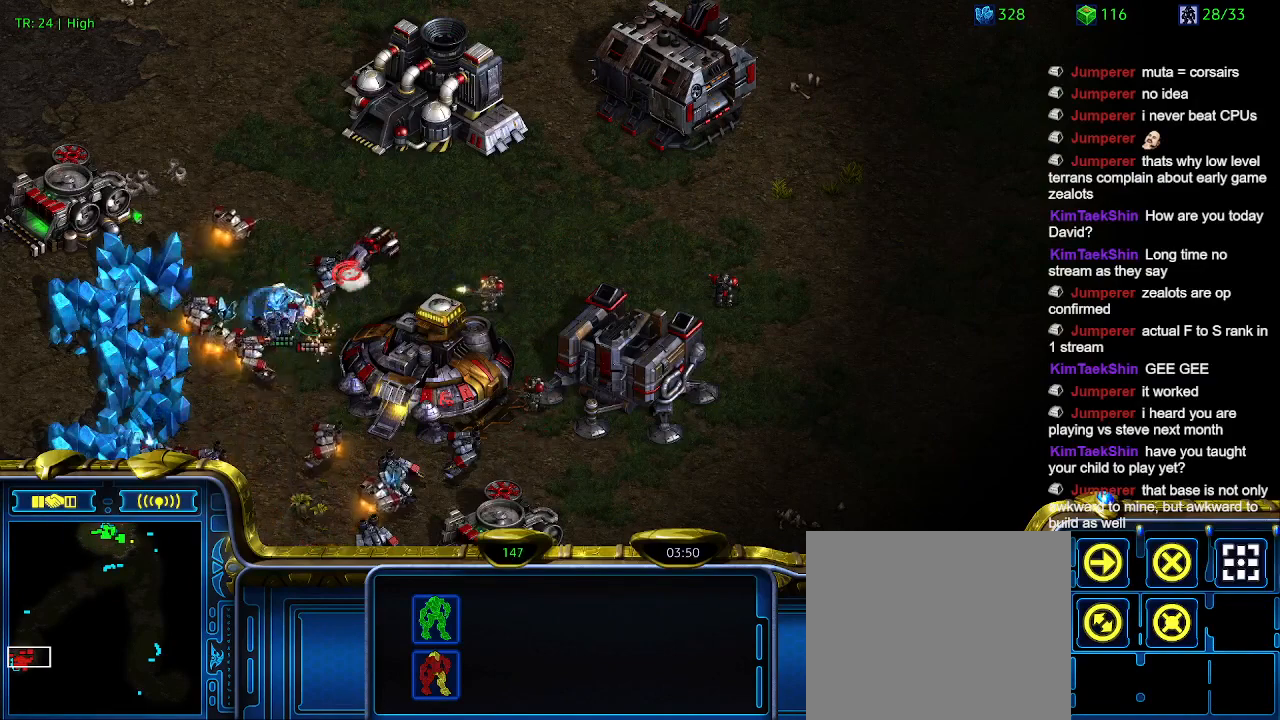
{"keys": [], "events": []}
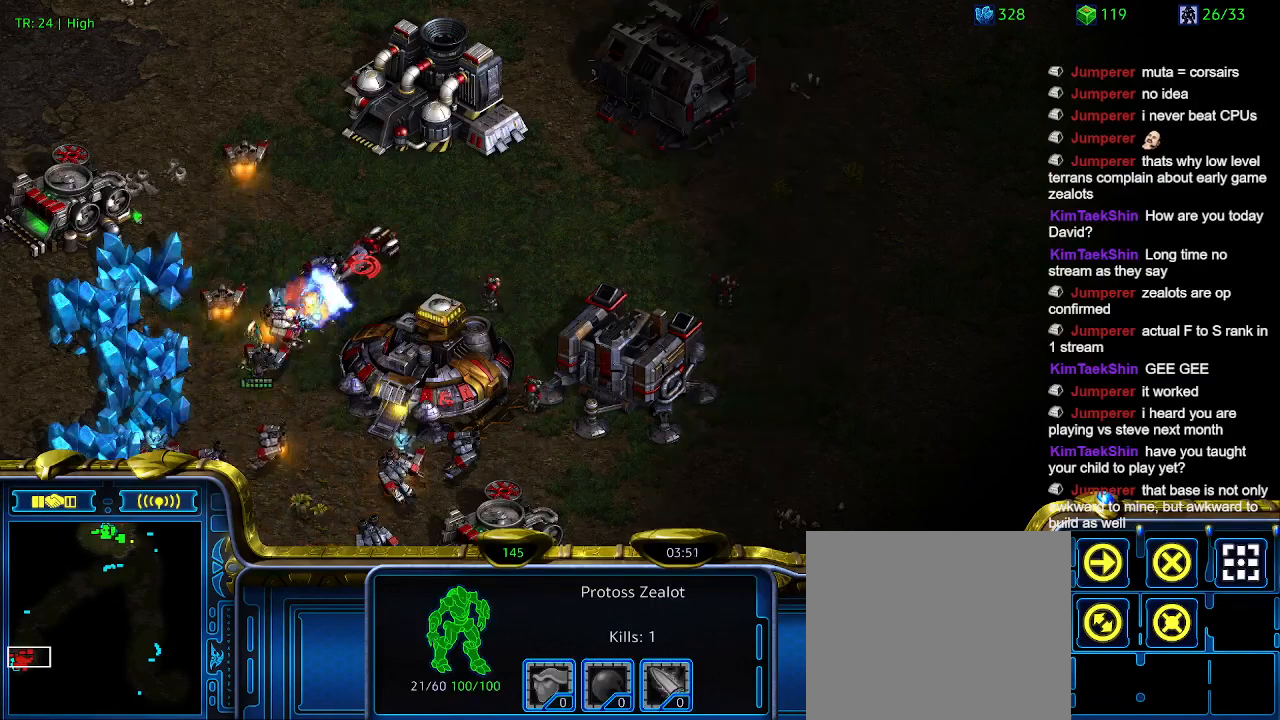
{"keys": [], "events": []}
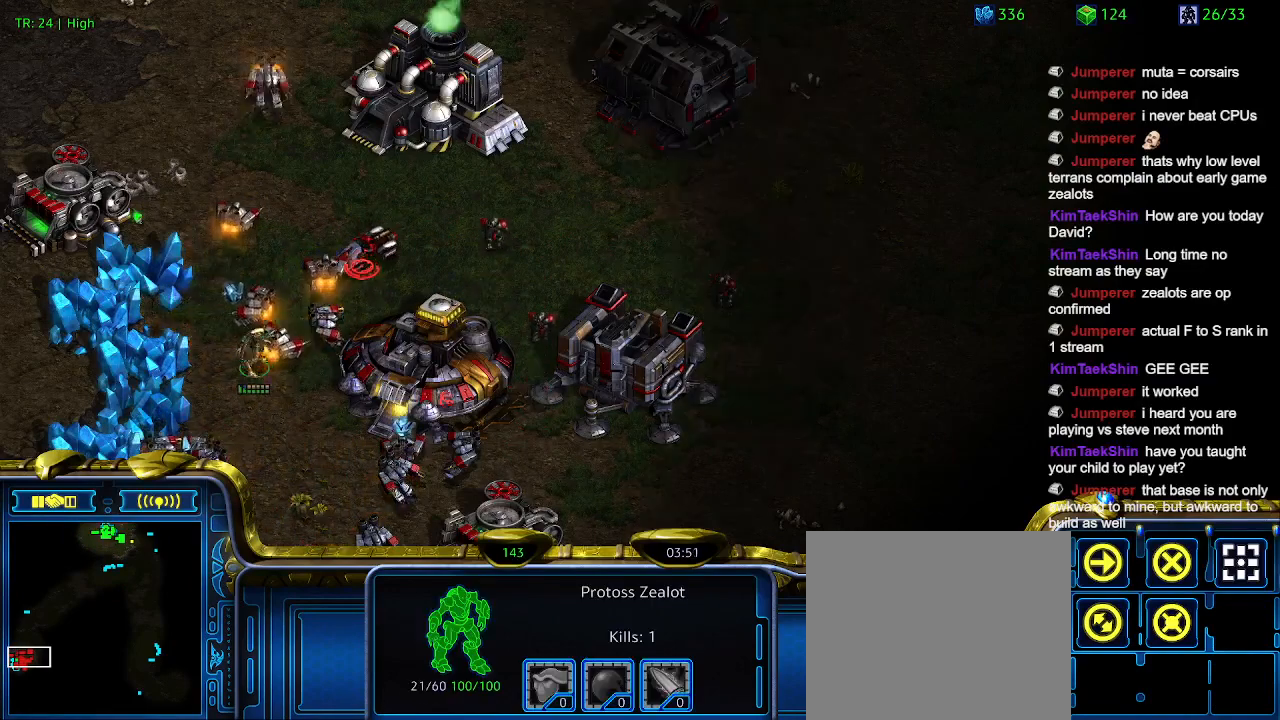
{"keys": [], "events": []}